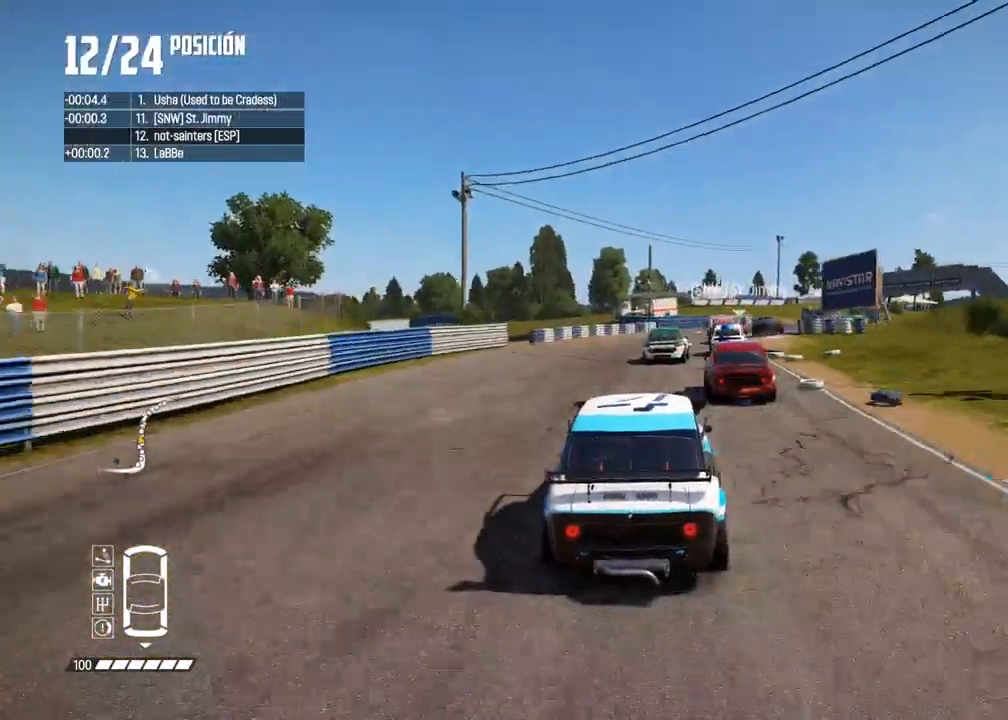
Gameplay with a controller (Xbox layout); each line is a JSON object with the inputs held at the frame after it (dt_ms = milliseconds from this image to that frame). "events" lists button and stick changes between this image and that frame as [ms after this image, input, new state], when the widget could be followed in between. Not read: L3 R3.
{"dt_ms": 500, "buttons": ["R2"], "left_stick": "center", "right_stick": "center", "events": [[50, "left_stick", "right"], [217, "right_stick", "up"], [233, "R1", "down"], [233, "left_stick", "center"], [283, "R1", "up"], [333, "right_stick", "center"]]}
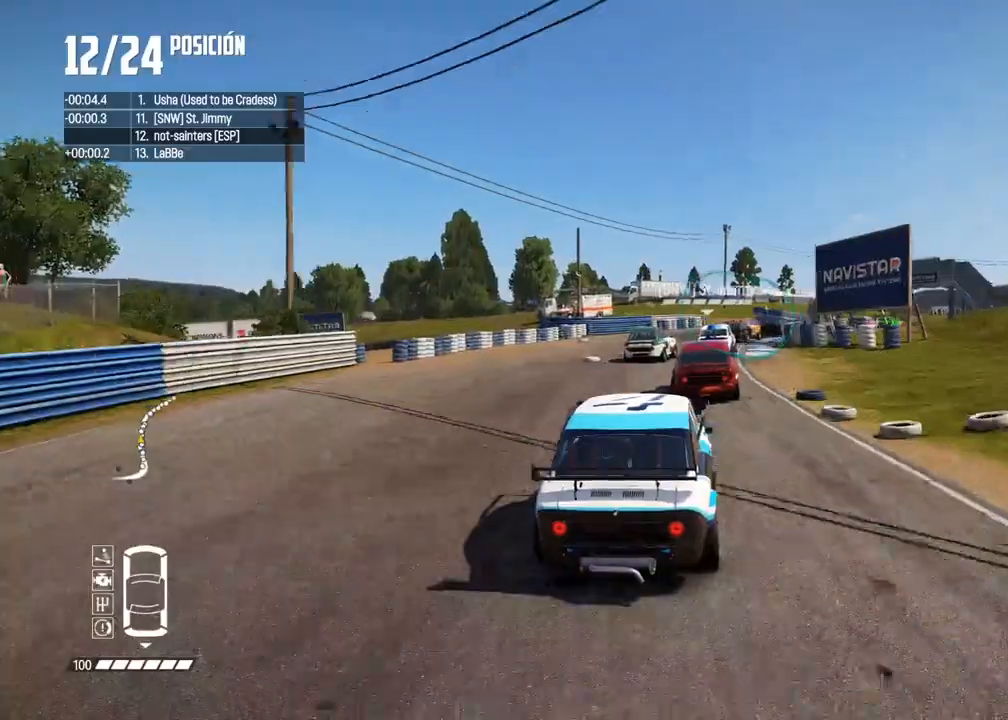
{"dt_ms": 500, "buttons": ["R2"], "left_stick": "center", "right_stick": "center", "events": [[133, "left_stick", "right"], [333, "A", "down"], [450, "A", "up"], [500, "left_stick", "center"]]}
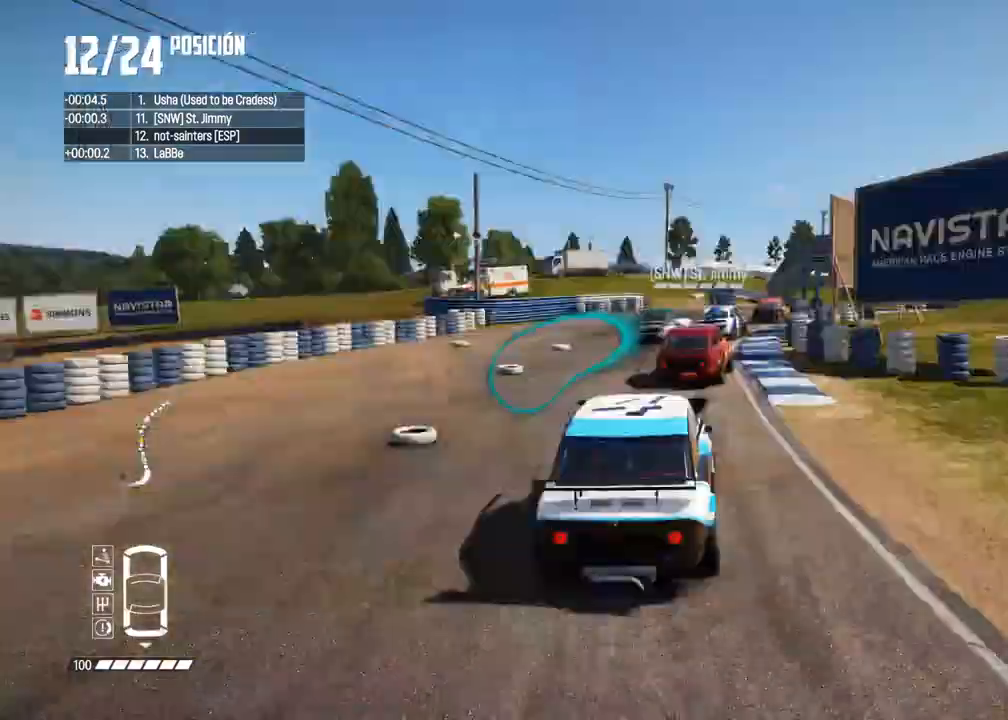
{"dt_ms": 500, "buttons": ["R2"], "left_stick": "right", "right_stick": "center", "events": [[100, "left_stick", "right"], [233, "left_stick", "center"], [400, "left_stick", "right"]]}
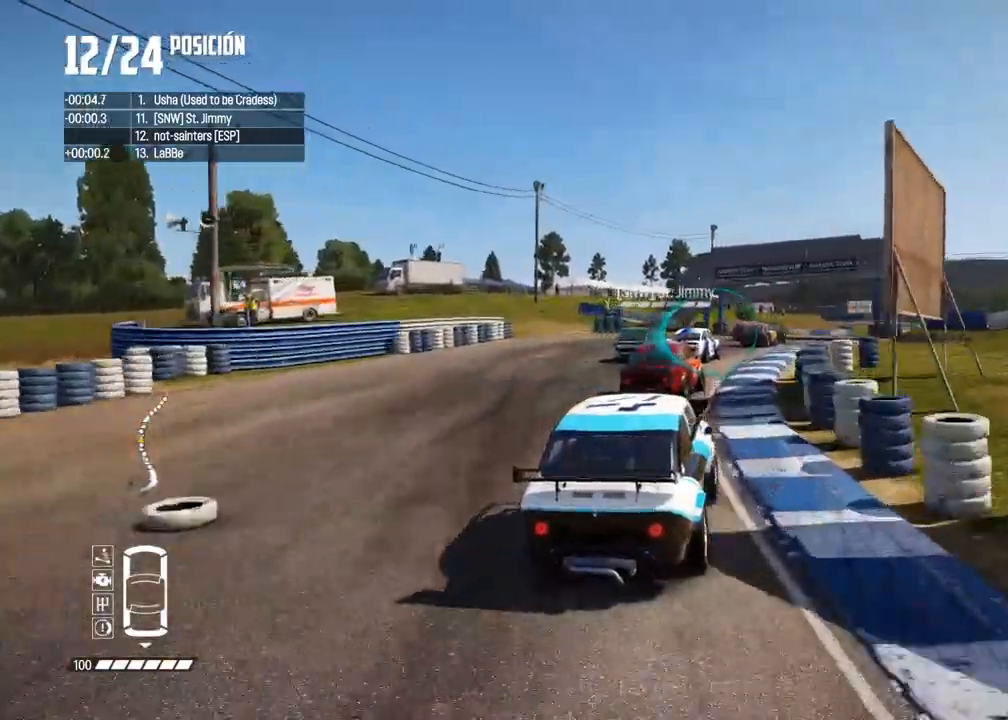
{"dt_ms": 500, "buttons": ["R2"], "left_stick": "center", "right_stick": "center", "events": [[33, "left_stick", "center"], [183, "left_stick", "right"], [317, "left_stick", "center"]]}
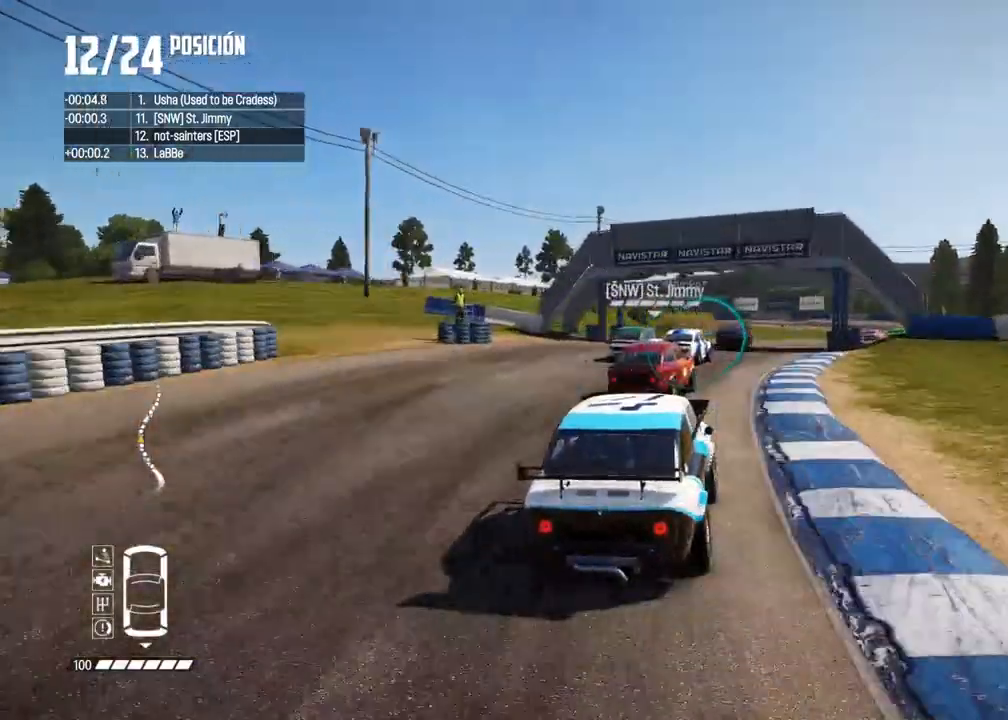
{"dt_ms": 500, "buttons": ["R2"], "left_stick": "right", "right_stick": "center", "events": [[167, "left_stick", "right"], [350, "left_stick", "center"], [433, "left_stick", "right"]]}
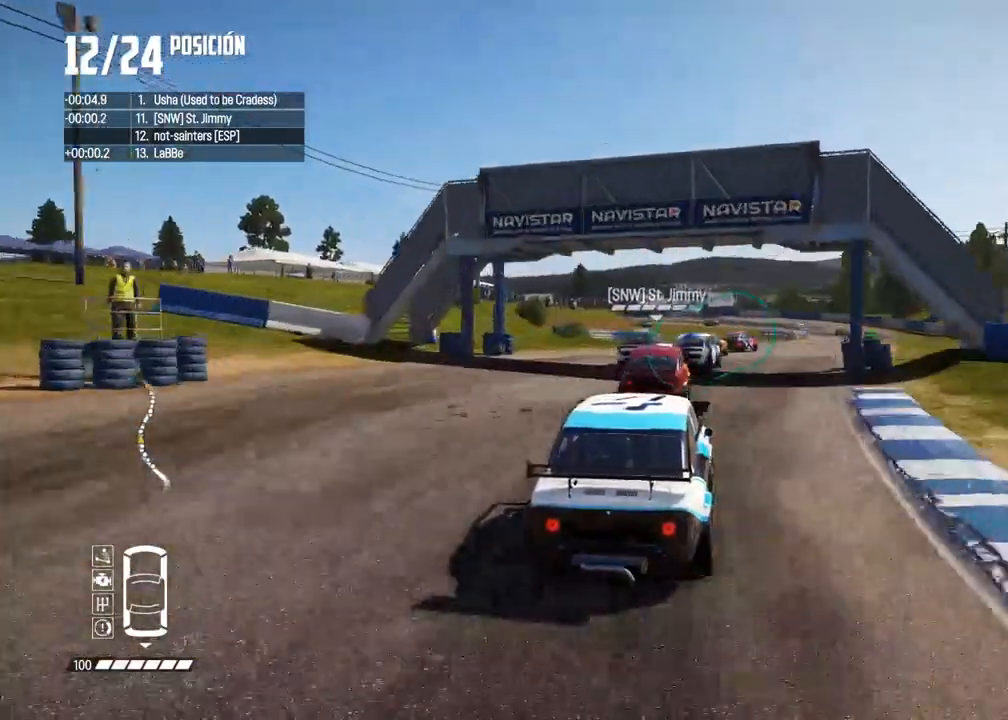
{"dt_ms": 500, "buttons": ["R2"], "left_stick": "right", "right_stick": "center", "events": [[250, "left_stick", "center"], [467, "left_stick", "right"]]}
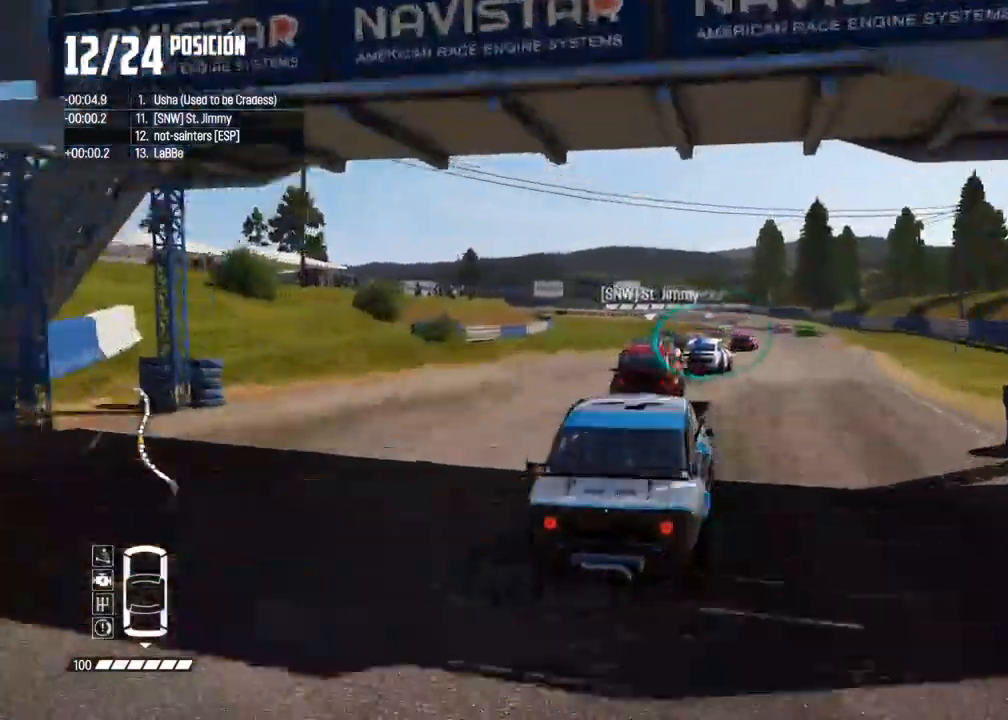
{"dt_ms": 500, "buttons": ["R2"], "left_stick": "center", "right_stick": "center", "events": [[100, "left_stick", "center"], [183, "left_stick", "right"], [317, "left_stick", "center"], [400, "left_stick", "right"], [500, "left_stick", "center"]]}
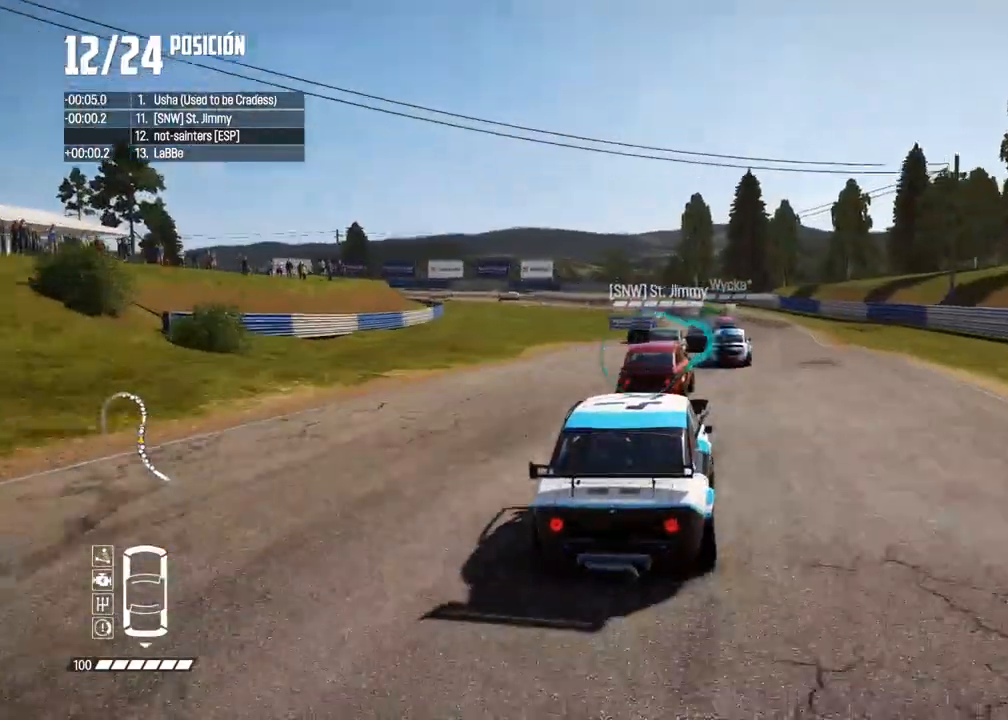
{"dt_ms": 500, "buttons": ["R2"], "left_stick": "center", "right_stick": "center", "events": [[100, "left_stick", "right"], [183, "left_stick", "center"], [283, "left_stick", "right"], [417, "left_stick", "center"]]}
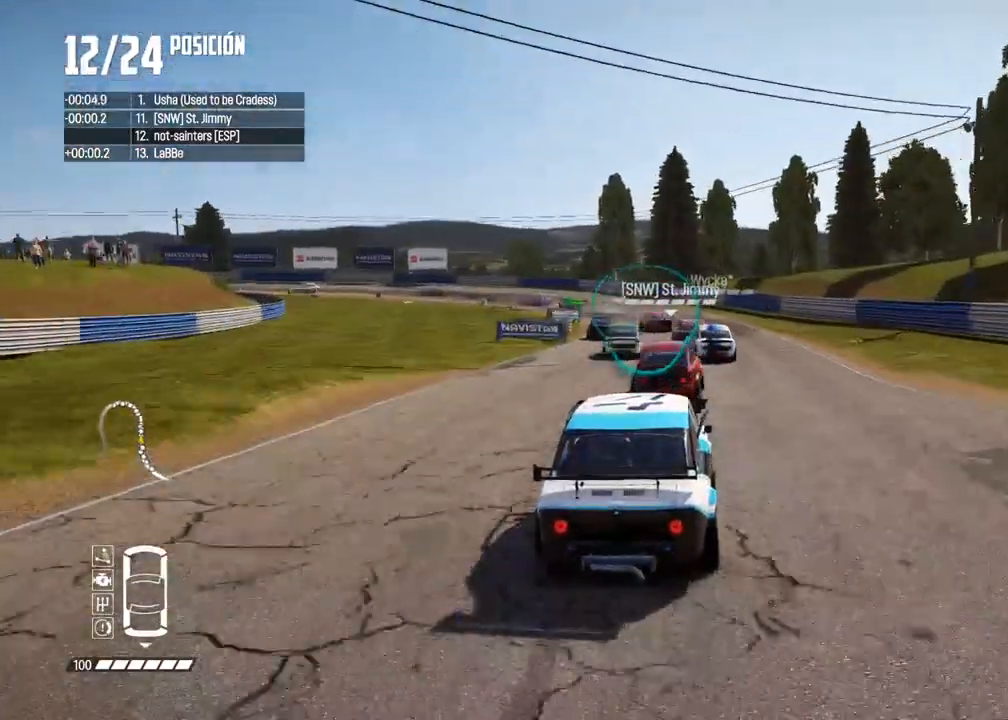
{"dt_ms": 500, "buttons": [], "left_stick": "left", "right_stick": "center", "events": [[333, "left_stick", "left"], [417, "R2", "up"]]}
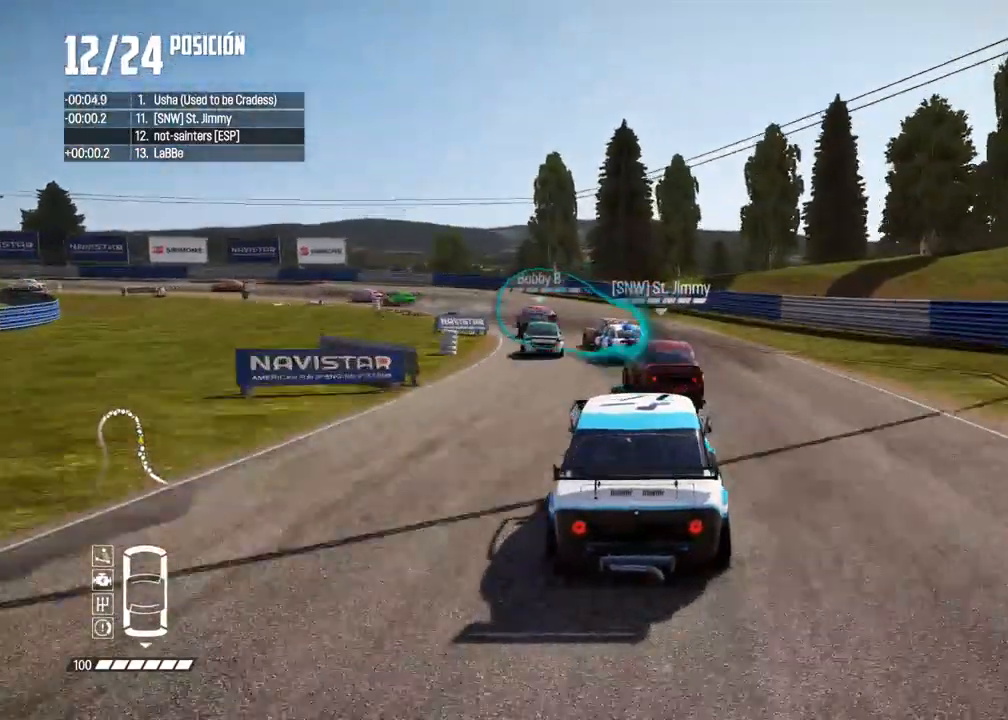
{"dt_ms": 1000, "buttons": [], "left_stick": "left", "right_stick": "center"}
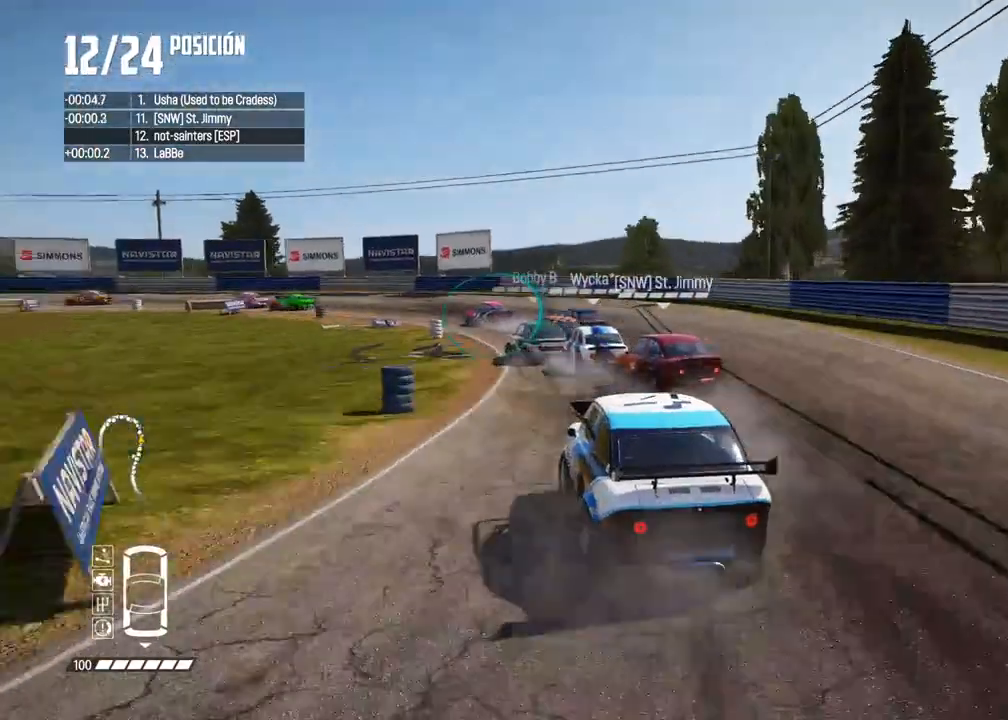
{"dt_ms": 500, "buttons": ["R2"], "left_stick": "left", "right_stick": "center", "events": [[33, "left_stick", "down-left"], [250, "left_stick", "left"], [333, "R2", "down"], [367, "left_stick", "center"], [450, "left_stick", "left"]]}
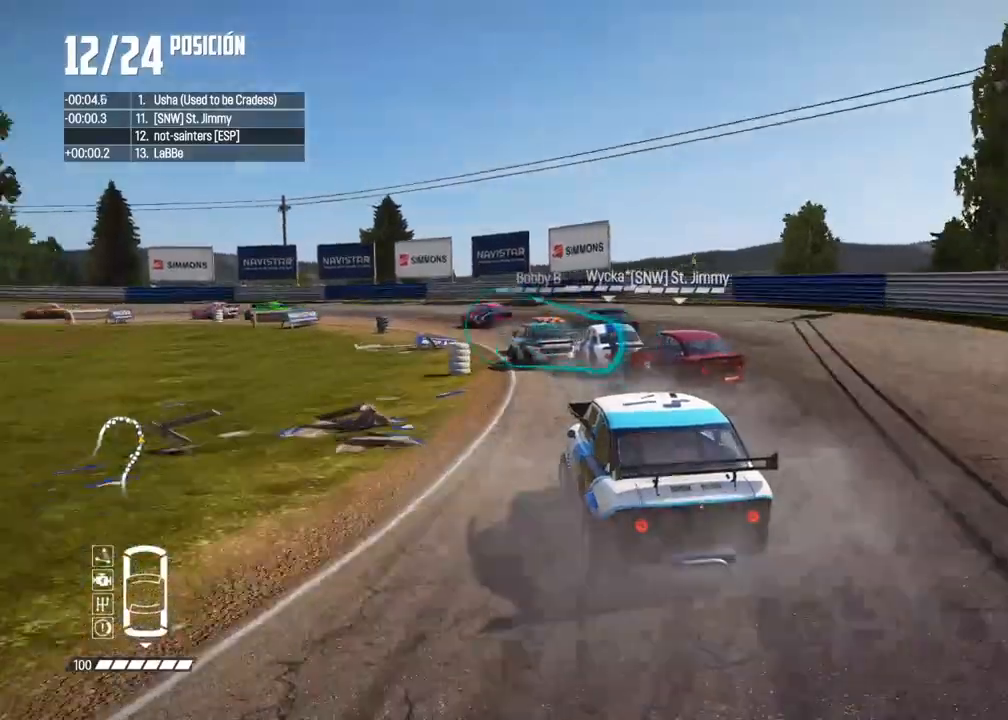
{"dt_ms": 500, "buttons": ["R2"], "left_stick": "left", "right_stick": "center", "events": [[117, "left_stick", "down-left"], [400, "left_stick", "center"], [483, "left_stick", "left"]]}
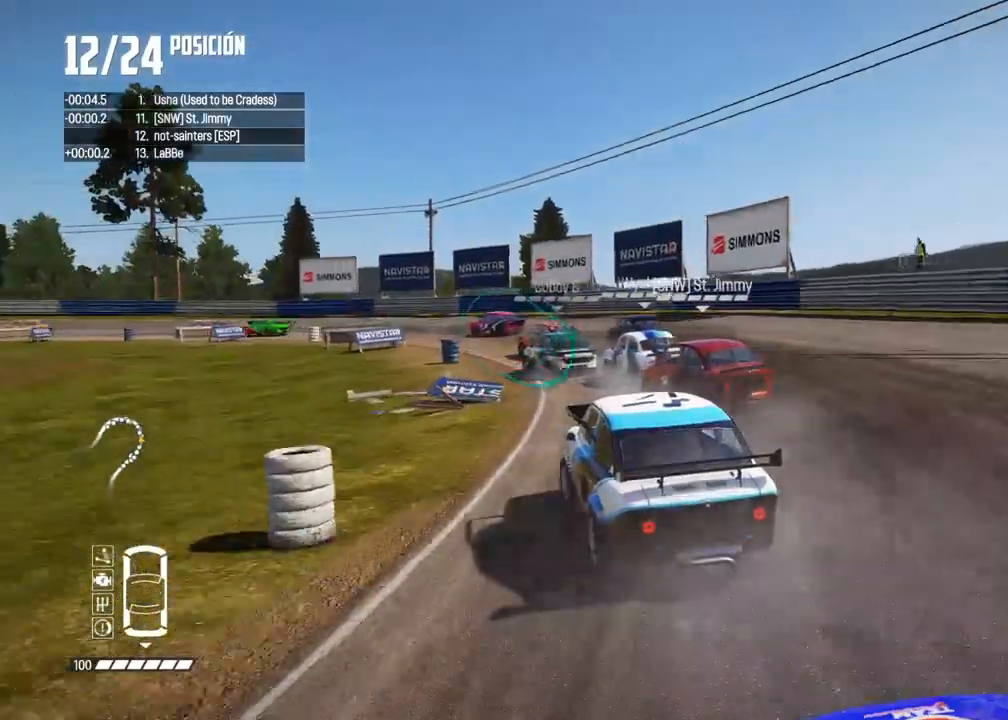
{"dt_ms": 500, "buttons": [], "left_stick": "down-left", "right_stick": "center", "events": [[167, "left_stick", "center"], [333, "left_stick", "left"], [467, "R2", "up"], [467, "left_stick", "down-left"]]}
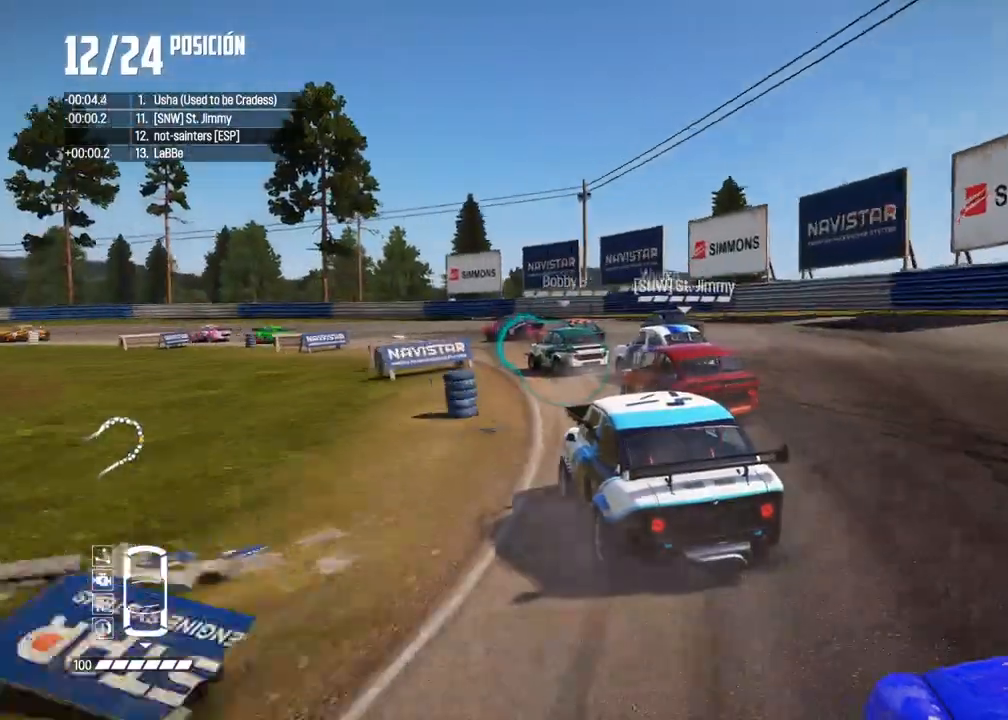
{"dt_ms": 500, "buttons": ["R2"], "left_stick": "left", "right_stick": "center", "events": [[233, "R2", "down"], [233, "left_stick", "center"], [267, "X", "down"], [300, "X", "up"], [367, "left_stick", "left"]]}
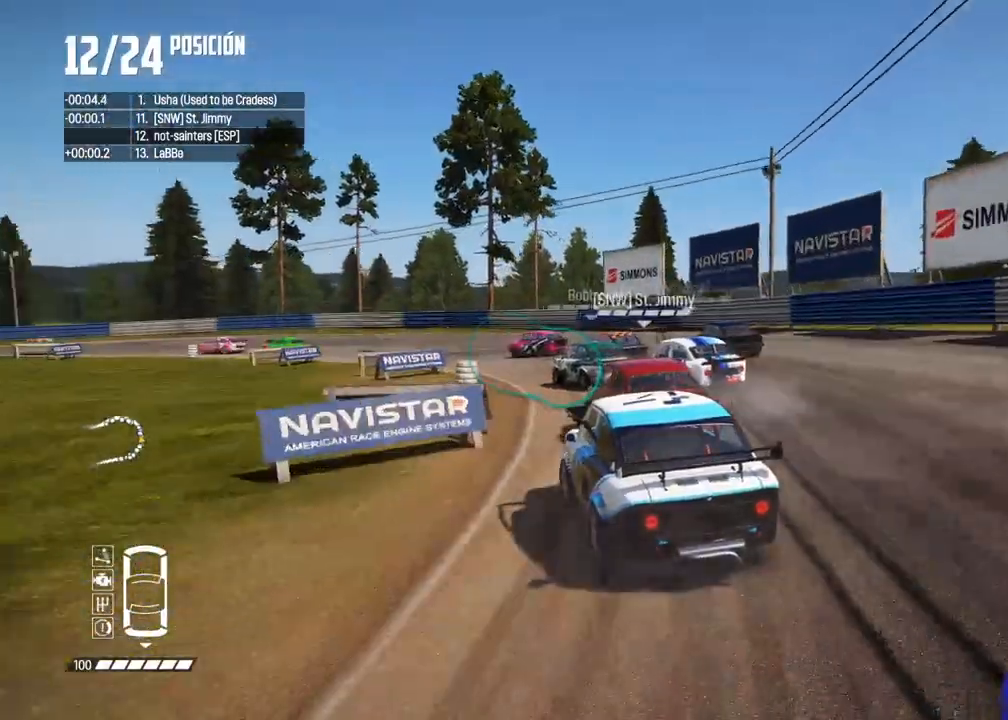
{"dt_ms": 500, "buttons": ["R2"], "left_stick": "center", "right_stick": "center", "events": [[17, "left_stick", "center"]]}
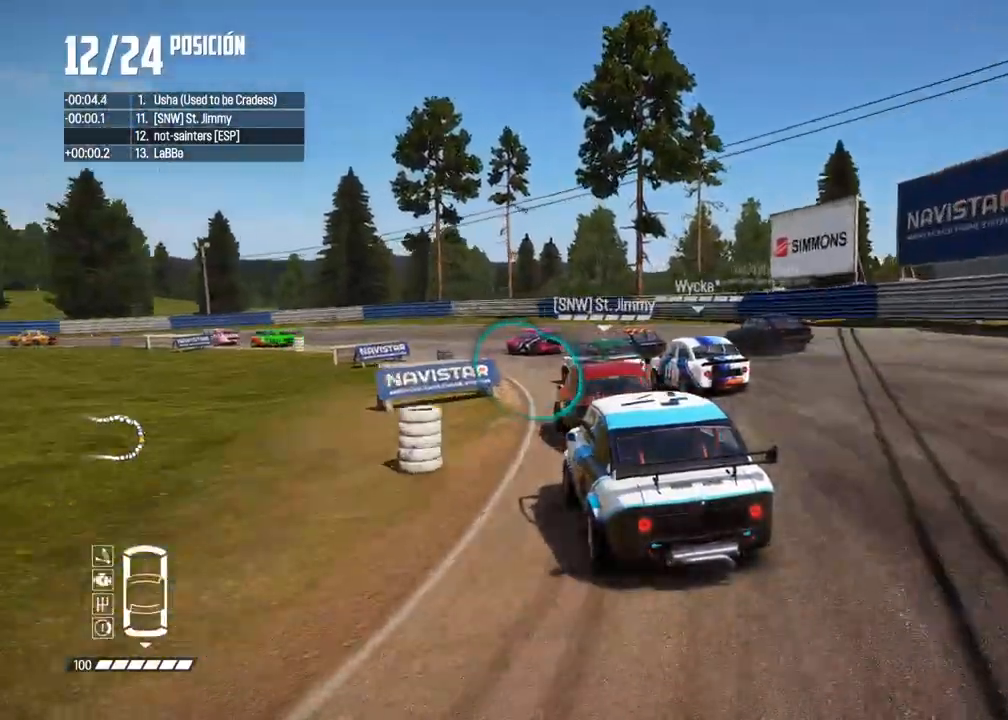
{"dt_ms": 500, "buttons": ["R2"], "left_stick": "center", "right_stick": "center", "events": [[17, "left_stick", "left"], [167, "left_stick", "center"], [233, "left_stick", "left"], [483, "left_stick", "center"]]}
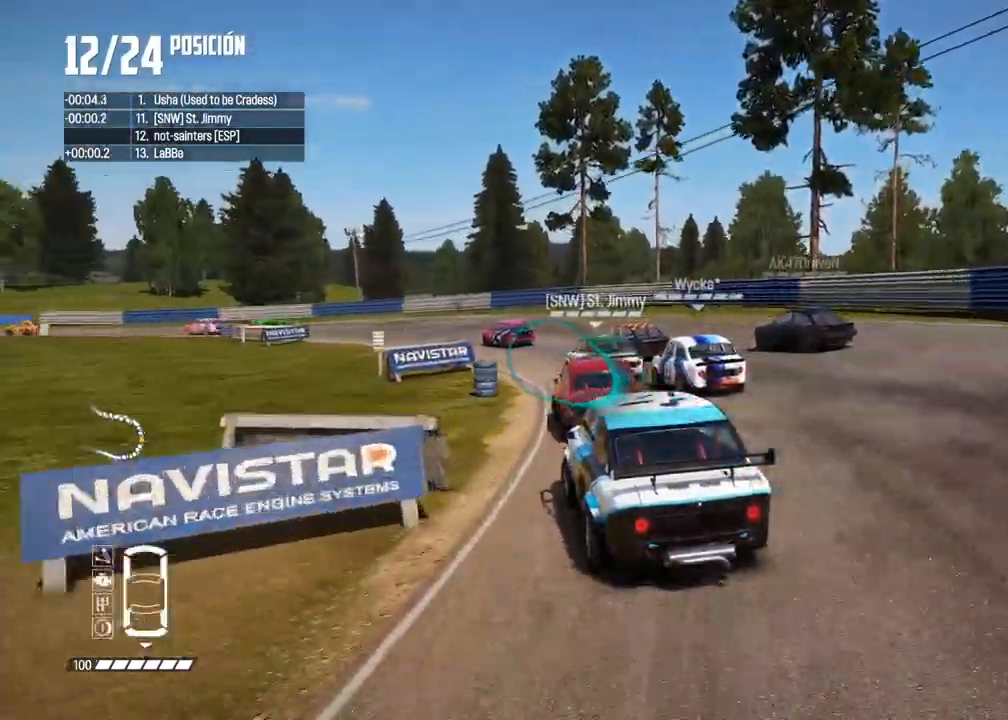
{"dt_ms": 500, "buttons": ["R2"], "left_stick": "center", "right_stick": "center", "events": [[33, "left_stick", "left"], [183, "left_stick", "center"], [367, "left_stick", "left"], [467, "left_stick", "center"]]}
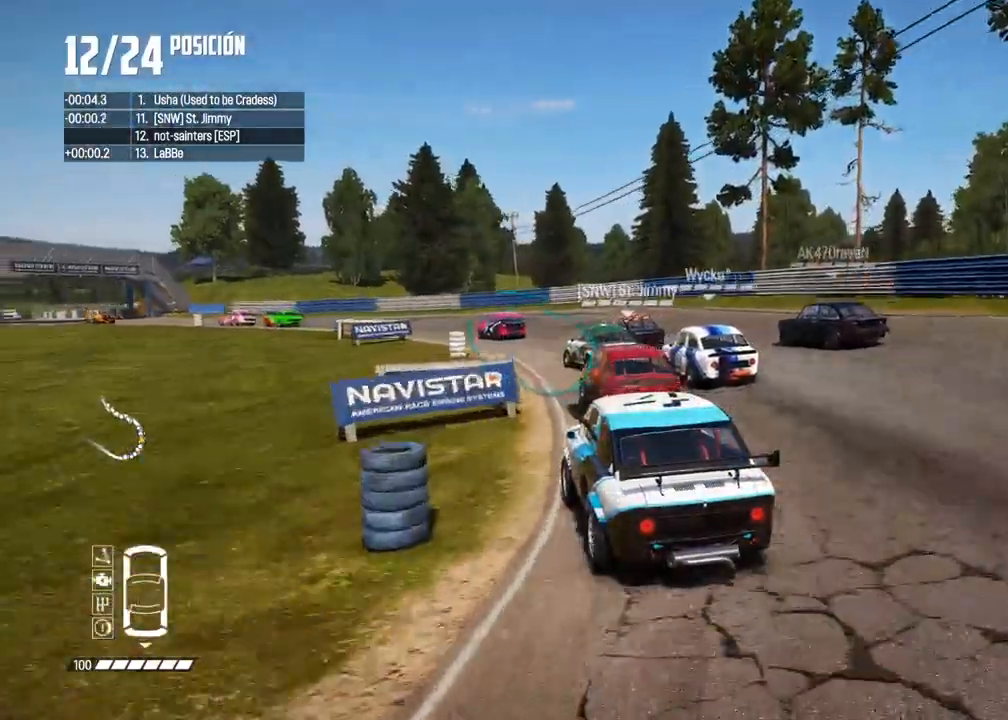
{"dt_ms": 500, "buttons": ["R2"], "left_stick": "center", "right_stick": "center", "events": [[133, "left_stick", "left"], [283, "left_stick", "center"]]}
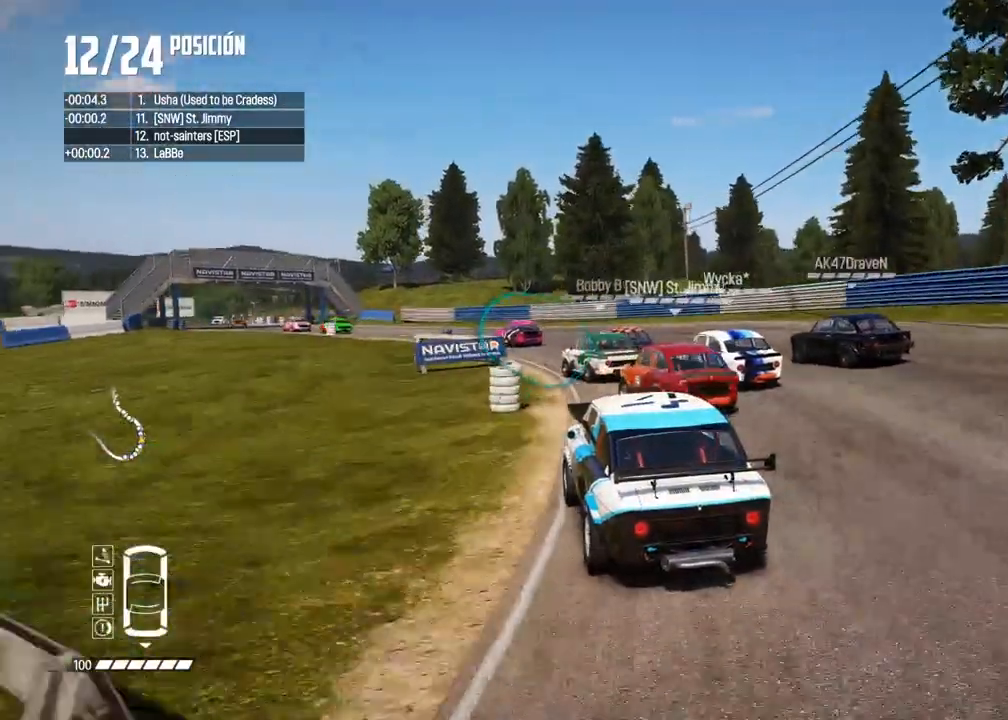
{"dt_ms": 500, "buttons": ["R2"], "left_stick": "center", "right_stick": "center", "events": [[67, "left_stick", "left"], [217, "left_stick", "center"], [300, "left_stick", "left"], [467, "left_stick", "center"]]}
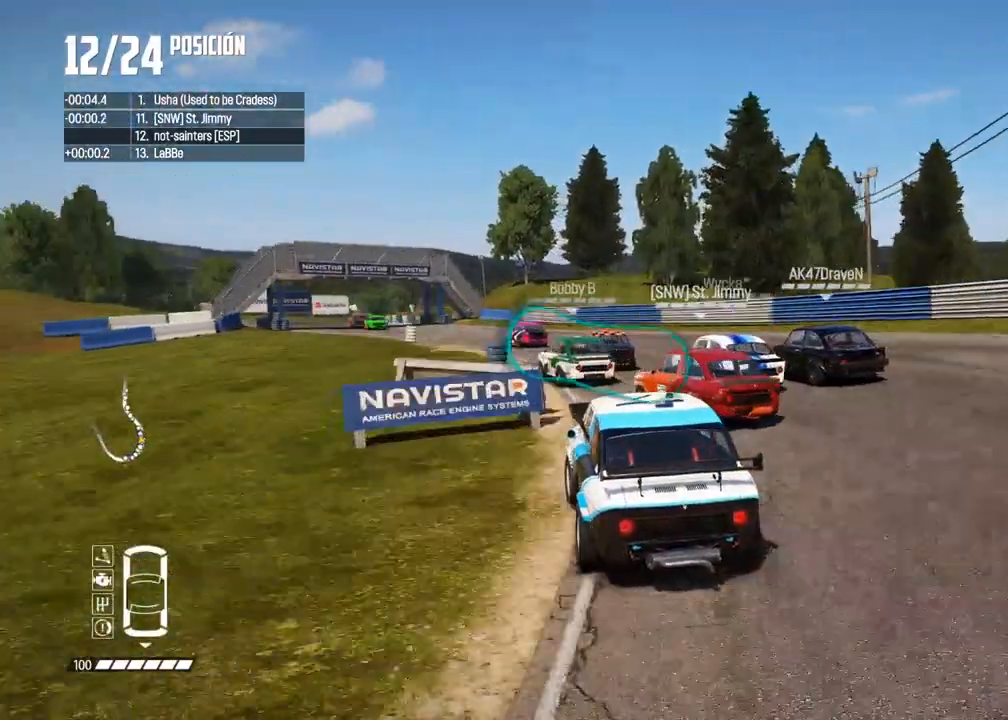
{"dt_ms": 500, "buttons": [], "left_stick": "center", "right_stick": "center", "events": [[33, "left_stick", "left"], [83, "R2", "up"], [283, "left_stick", "center"], [350, "left_stick", "left"], [467, "left_stick", "center"]]}
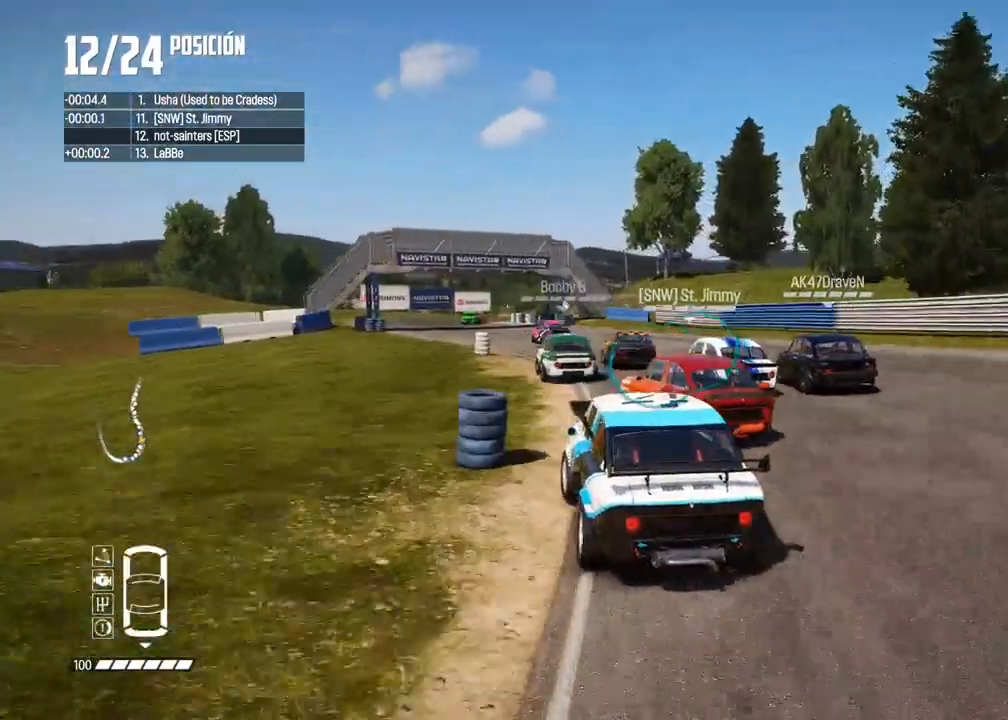
{"dt_ms": 500, "buttons": ["R2"], "left_stick": "center", "right_stick": "center", "events": [[117, "left_stick", "right"], [167, "R2", "down"], [283, "left_stick", "center"]]}
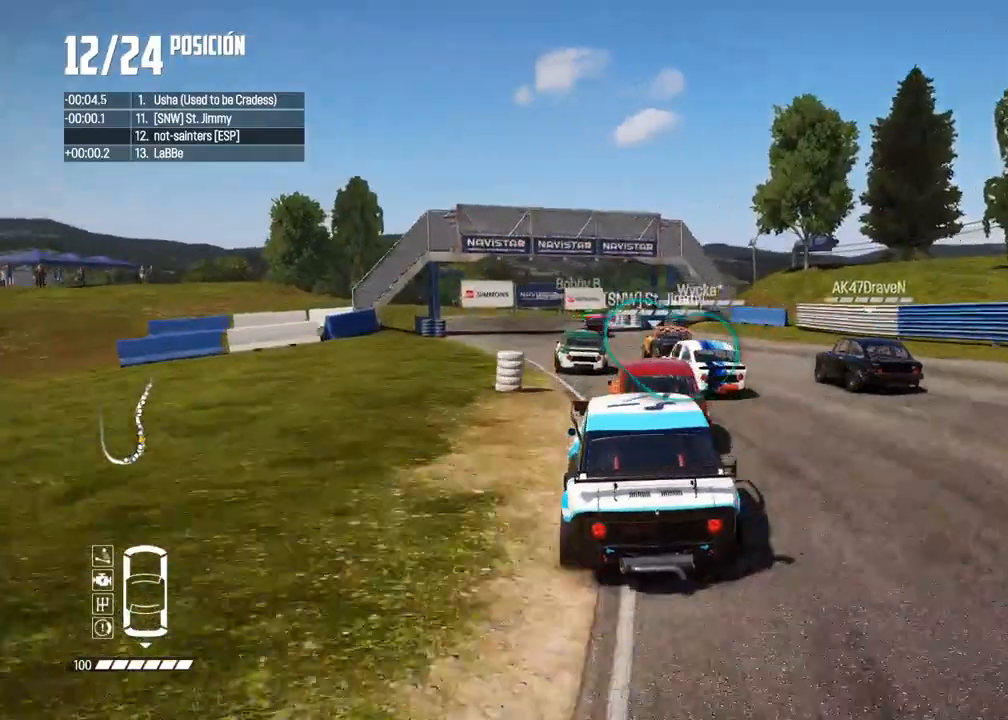
{"dt_ms": 500, "buttons": ["R2"], "left_stick": "center", "right_stick": "center", "events": [[33, "left_stick", "left"], [150, "left_stick", "center"], [333, "left_stick", "left"], [467, "left_stick", "center"]]}
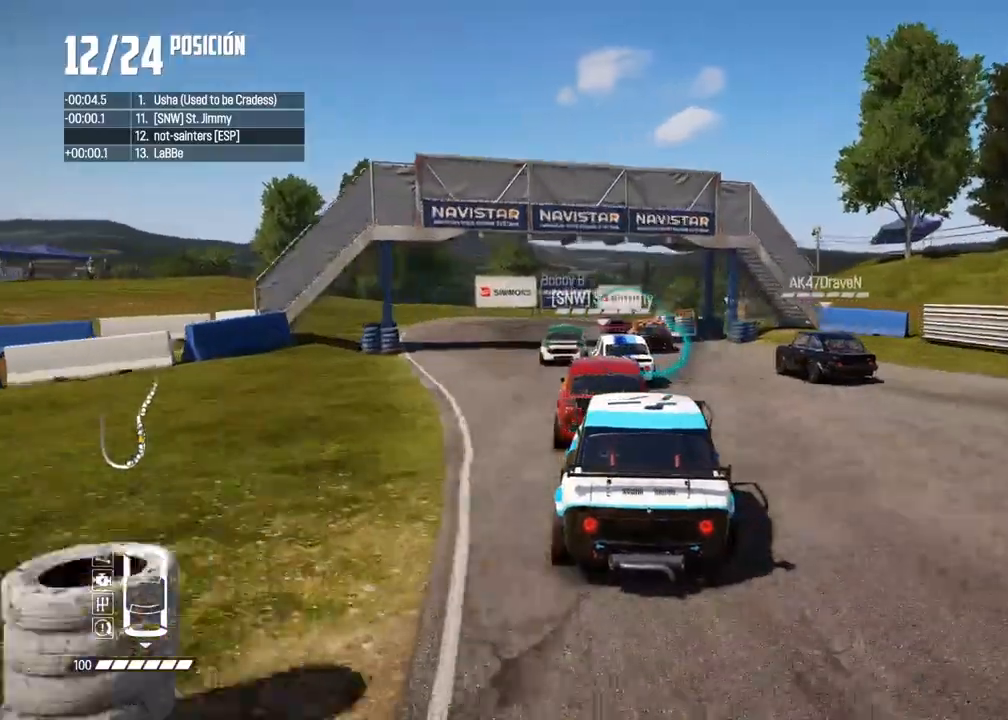
{"dt_ms": 500, "buttons": ["R2"], "left_stick": "center", "right_stick": "center", "events": [[33, "left_stick", "left"], [117, "left_stick", "center"]]}
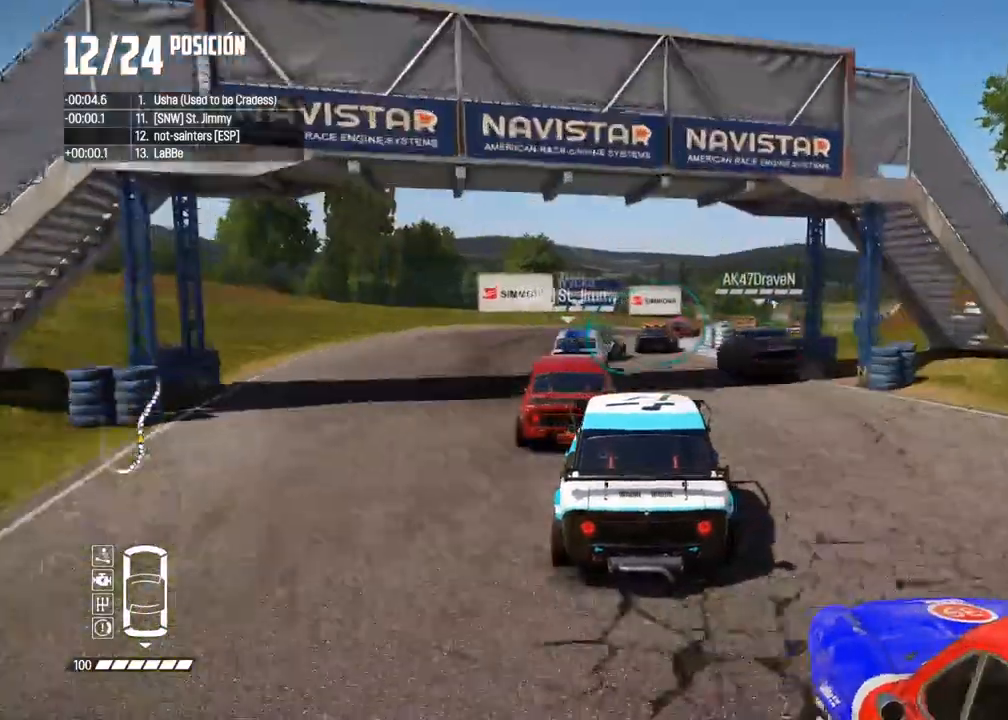
{"dt_ms": 500, "buttons": [], "left_stick": "center", "right_stick": "center", "events": [[117, "left_stick", "right"], [167, "right_stick", "up"], [183, "R1", "down"], [250, "R1", "up"], [250, "right_stick", "center"], [333, "left_stick", "center"], [433, "R2", "up"]]}
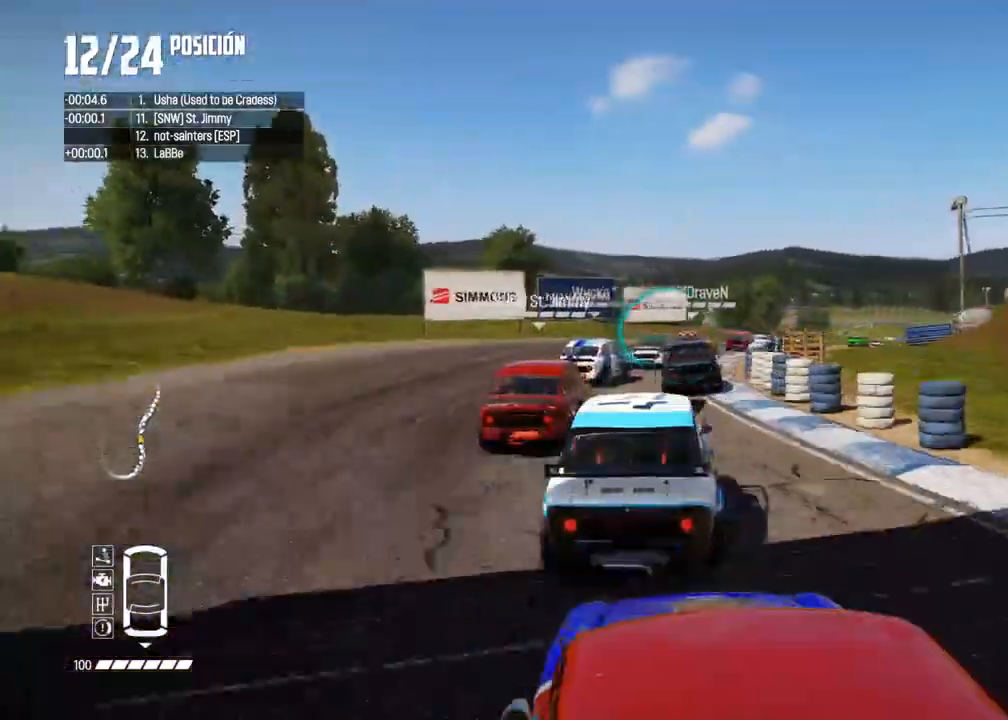
{"dt_ms": 500, "buttons": ["R2"], "left_stick": "center", "right_stick": "center", "events": [[100, "R2", "down"], [150, "left_stick", "right"], [200, "R2", "up"], [417, "R2", "down"], [433, "left_stick", "center"]]}
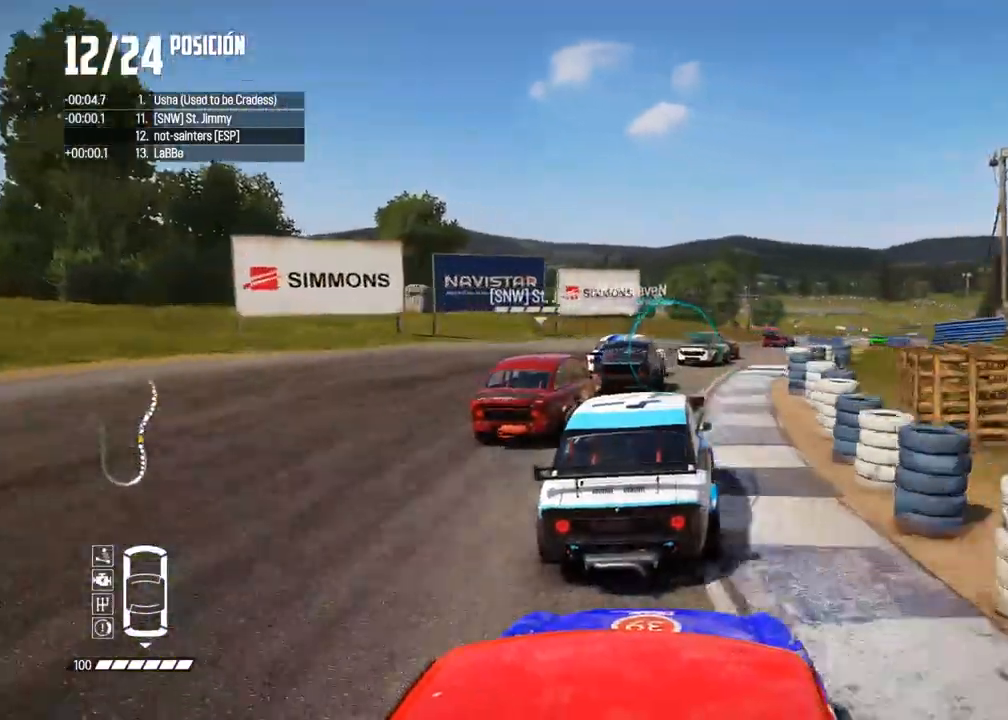
{"dt_ms": 500, "buttons": ["R2"], "left_stick": "right", "right_stick": "center", "events": [[33, "left_stick", "right"], [150, "left_stick", "center"], [267, "left_stick", "right"], [367, "left_stick", "center"], [417, "left_stick", "right"]]}
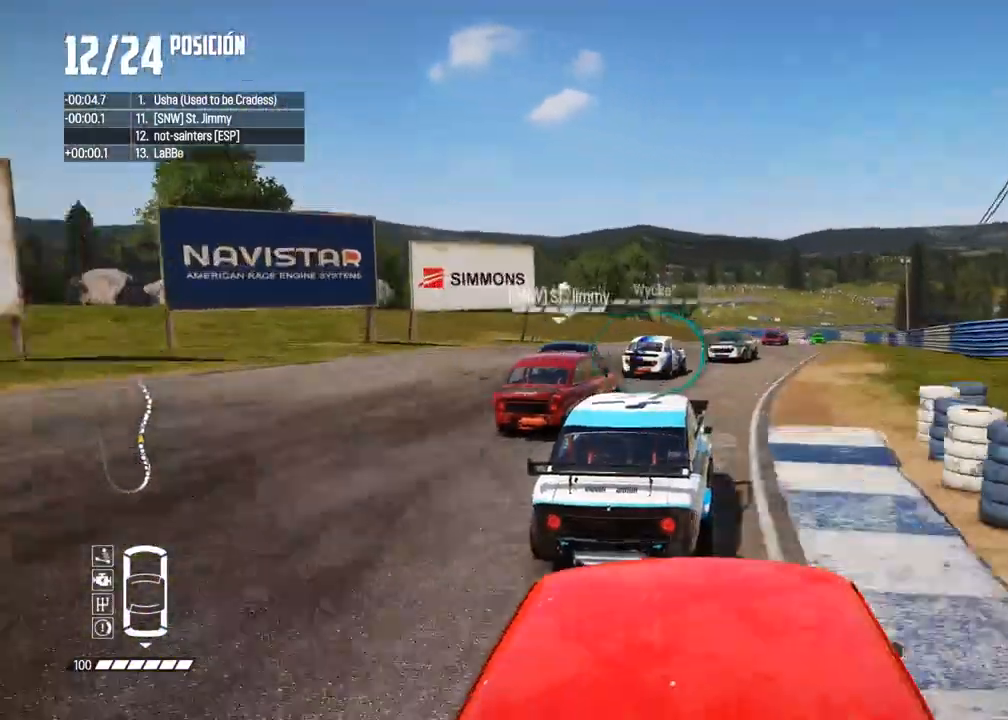
{"dt_ms": 500, "buttons": ["R2"], "left_stick": "center", "right_stick": "center", "events": [[117, "left_stick", "center"], [250, "left_stick", "right"], [383, "left_stick", "center"]]}
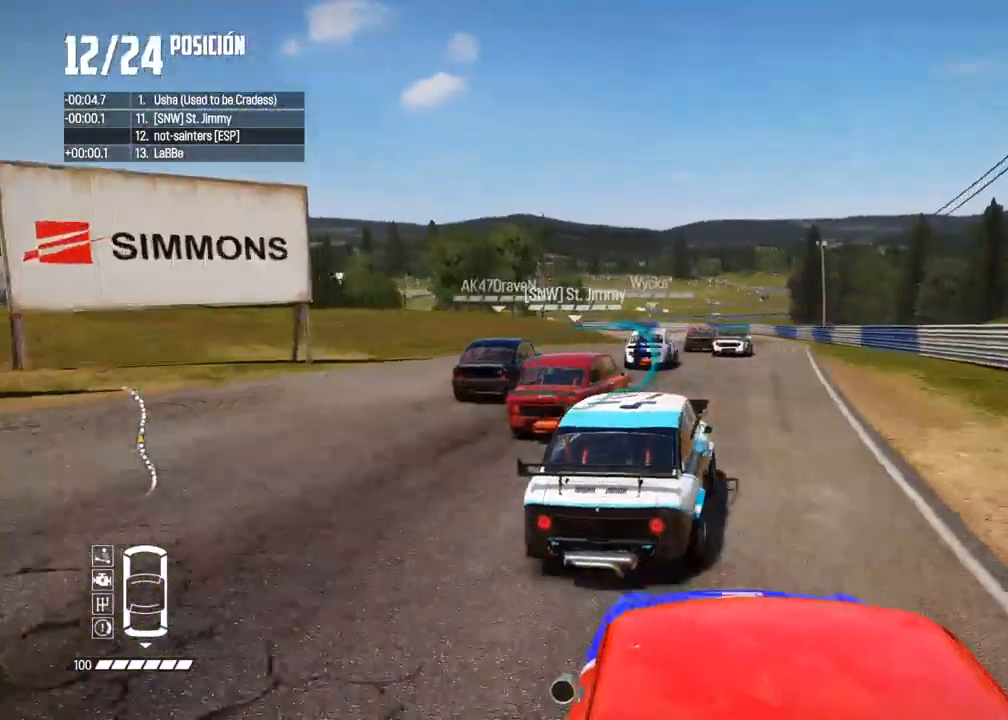
{"dt_ms": 500, "buttons": ["R2"], "left_stick": "center", "right_stick": "center", "events": [[267, "R2", "up"], [300, "left_stick", "left"], [450, "left_stick", "center"], [500, "R2", "down"]]}